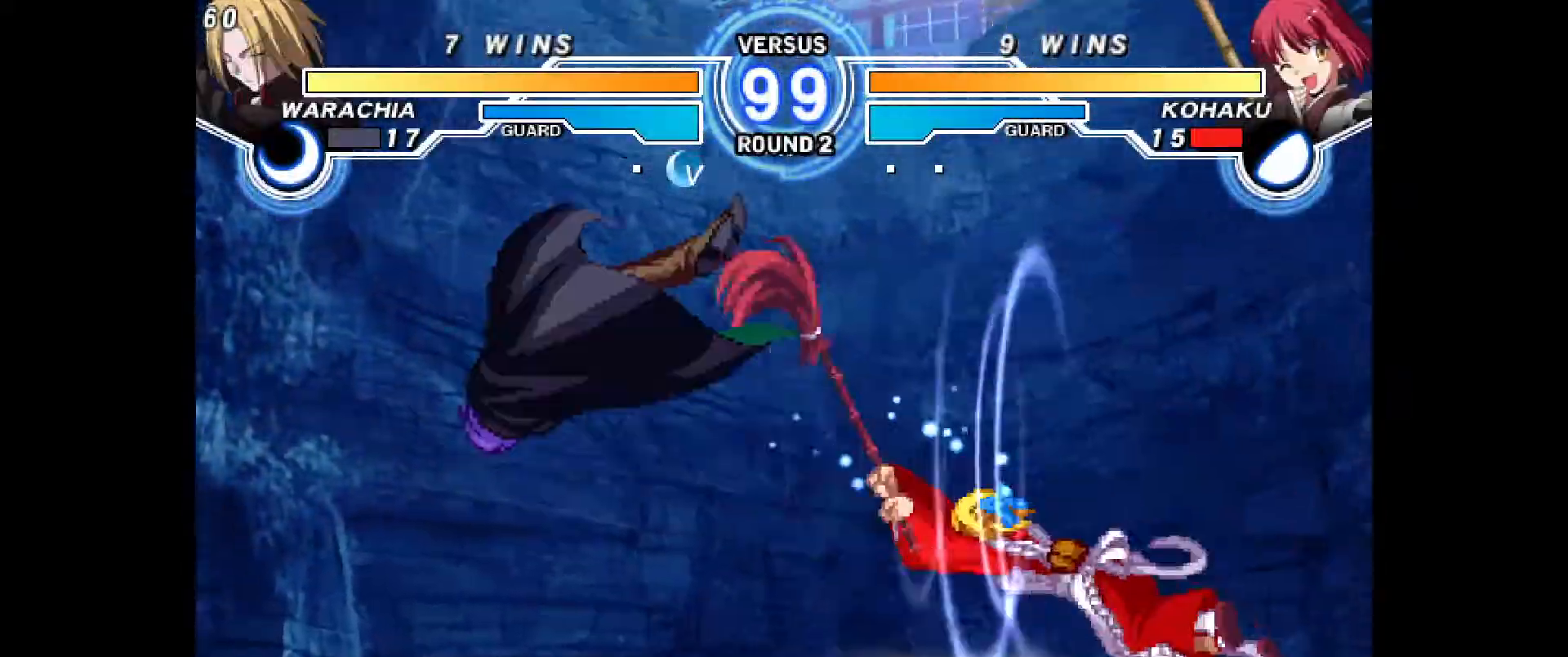
Gameplay with a controller (PlayStation layout); each line is a JSON object with the inputs held at the frame after it (dt_ms = milliseconds from this image to that frame). "events" lists button and stick changes between this image and that frame as [ms after this image, input, new state], when the widget could be followed in between. Not read: HOME L3 R3 TOUCHPAD other_buttons.
{"dt_ms": 500, "buttons": [], "events": [[17, "CIRCLE", "up"], [17, "DPAD_RIGHT", "down"], [67, "DPAD_RIGHT", "up"], [117, "DPAD_LEFT", "down"], [183, "DPAD_LEFT", "up"], [250, "DPAD_LEFT", "down"], [417, "CIRCLE", "down"], [433, "DPAD_LEFT", "up"], [483, "CIRCLE", "up"]]}
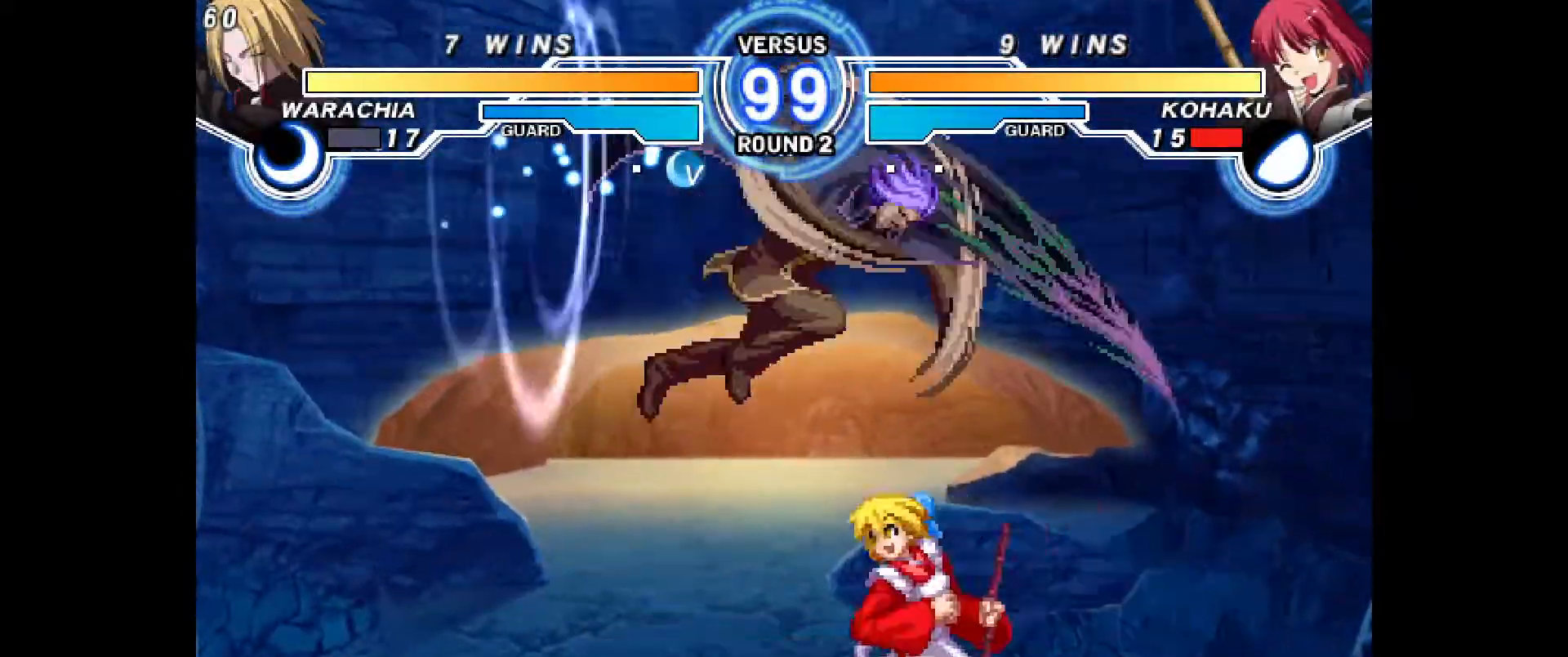
{"dt_ms": 1000, "buttons": []}
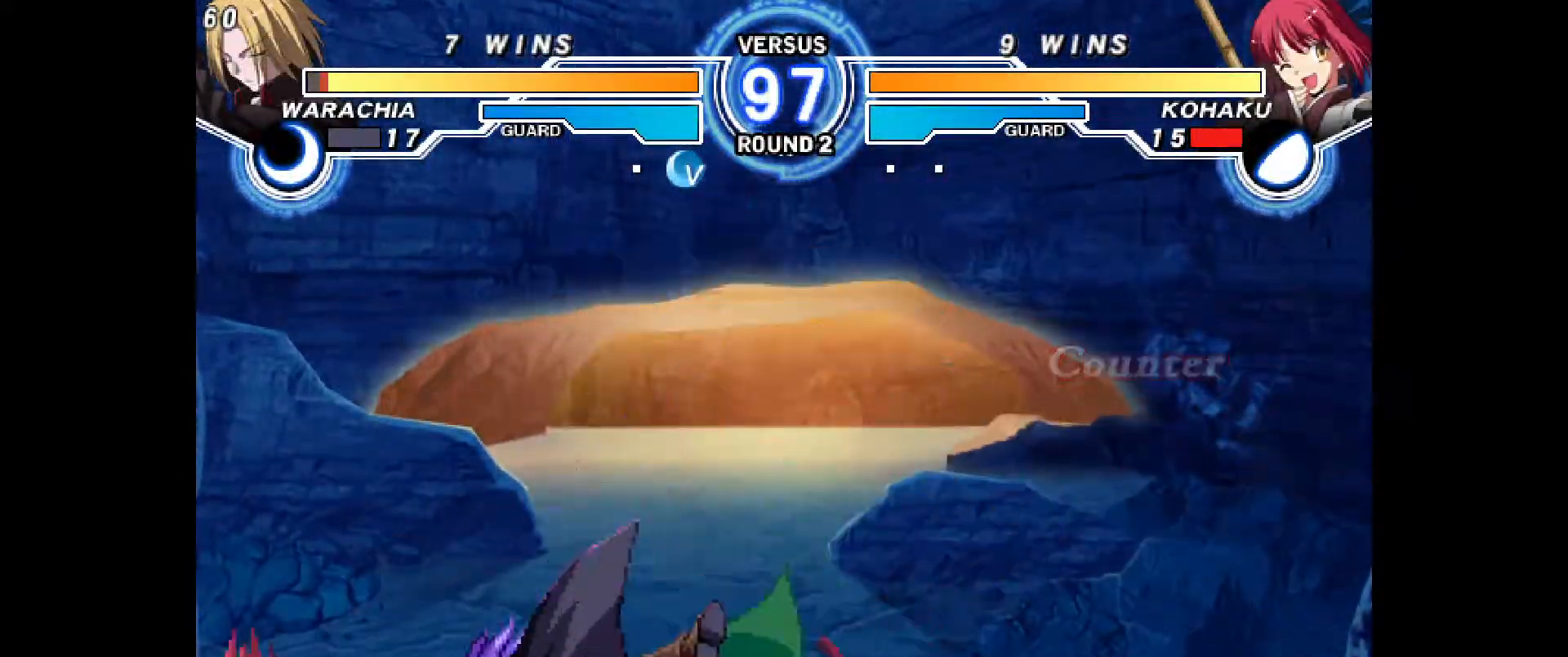
{"dt_ms": 500, "buttons": ["DPAD_RIGHT"], "events": [[33, "DPAD_UP", "down"], [33, "L2", "down"], [100, "DPAD_UP", "up"], [100, "L2", "up"], [100, "R2", "down"], [167, "R2", "up"], [467, "DPAD_RIGHT", "down"]]}
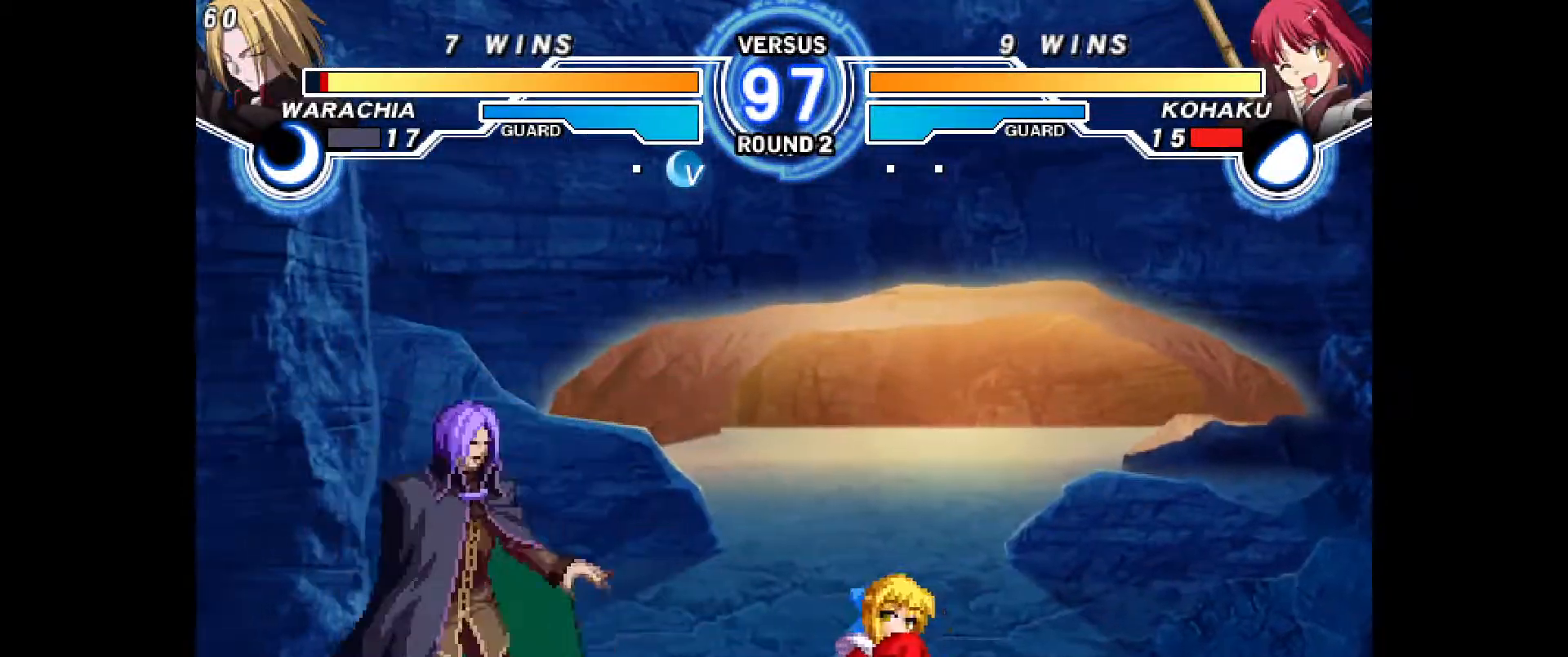
{"dt_ms": 500, "buttons": [], "events": [[33, "DPAD_UP", "down"], [133, "DPAD_RIGHT", "up"], [133, "DPAD_UP", "up"], [150, "DPAD_LEFT", "down"], [183, "TRIANGLE", "down"], [233, "TRIANGLE", "up"], [317, "DPAD_LEFT", "up"], [383, "R2", "down"], [450, "R2", "up"]]}